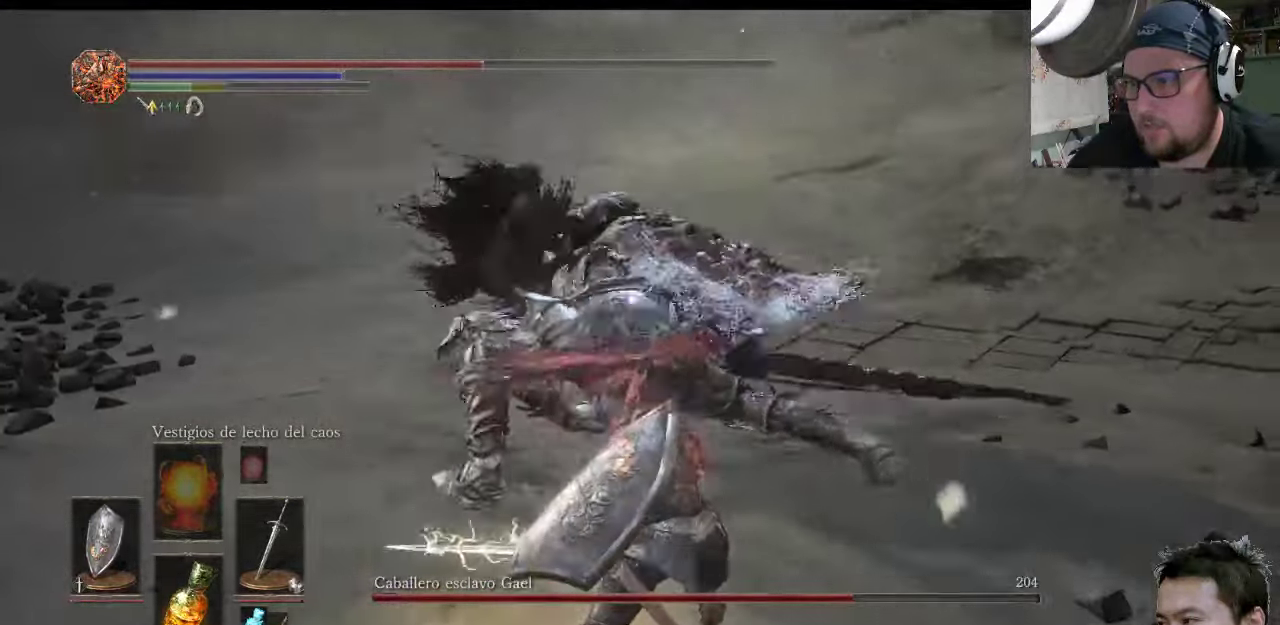
Gameplay with a controller (PlayStation layout); each line is a JSON object with the inputs held at the frame after it. "events" lists button and stick changes between this image and that frame as [ms after this image, input, new state], when the widget could be followed in between. Not read: L2 L3 R2 R3.
{"buttons": [], "left_stick": "up-left", "right_stick": "center", "events": [[100, "R1", "down"], [400, "R1", "up"]]}
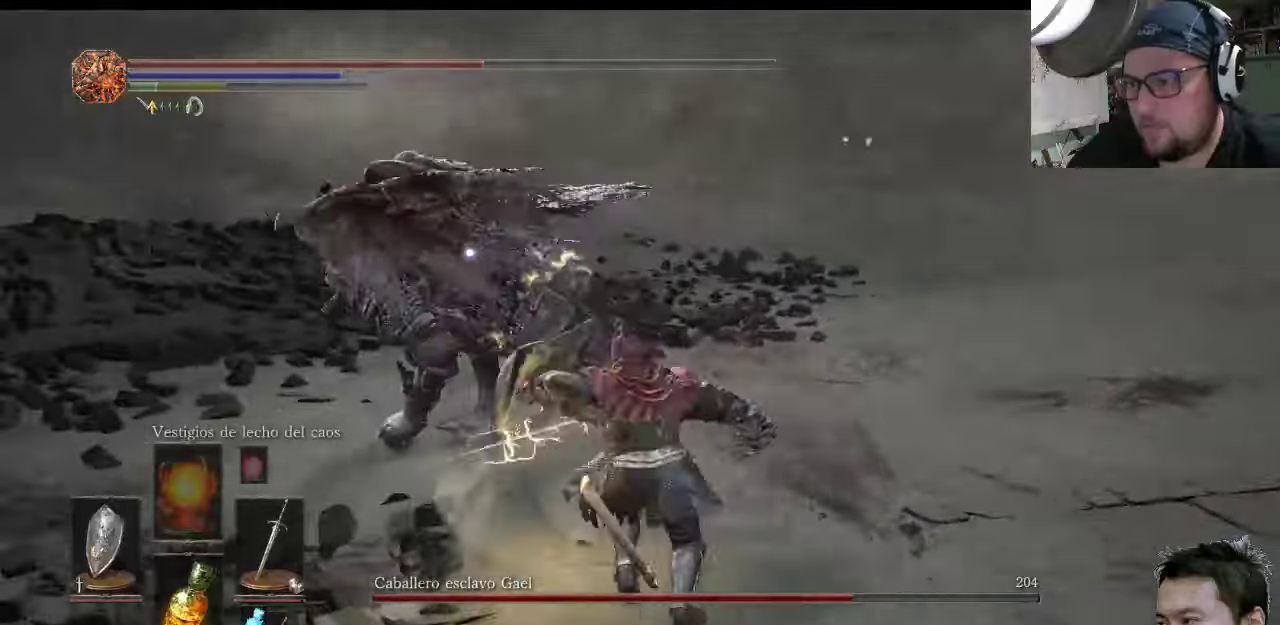
{"buttons": ["CIRCLE"], "left_stick": "up-right", "right_stick": "center", "events": [[416, "left_stick", "up-right"], [450, "CIRCLE", "down"]]}
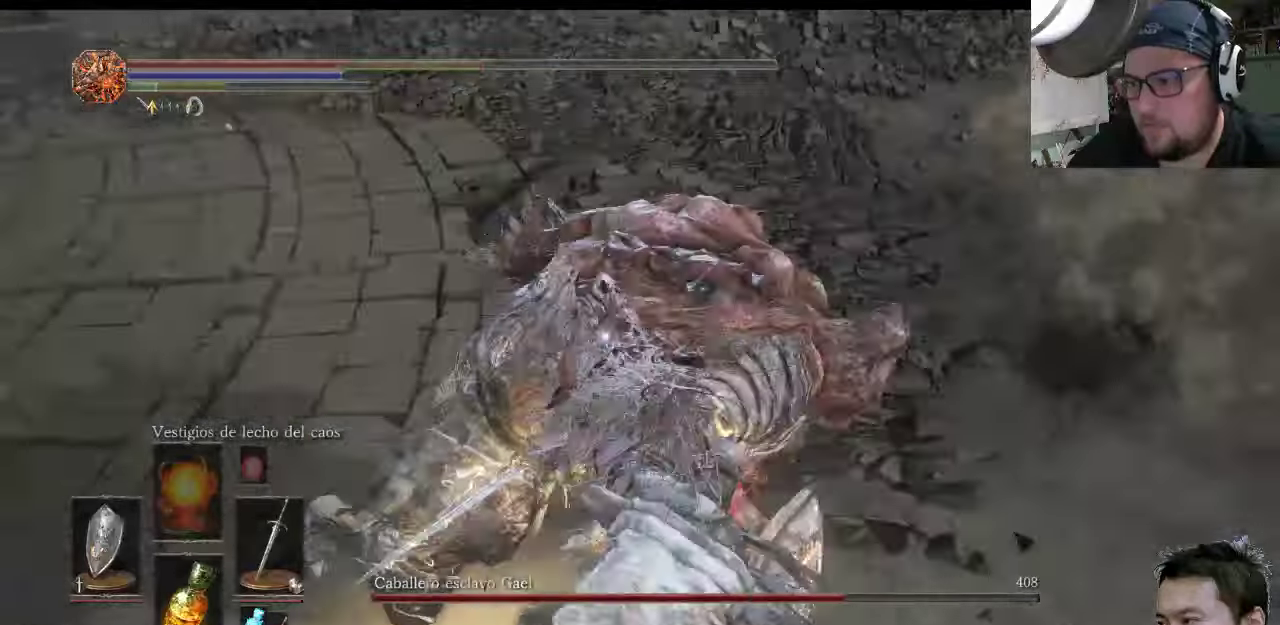
{"buttons": [], "left_stick": "up-right", "right_stick": "center", "events": [[83, "CIRCLE", "up"]]}
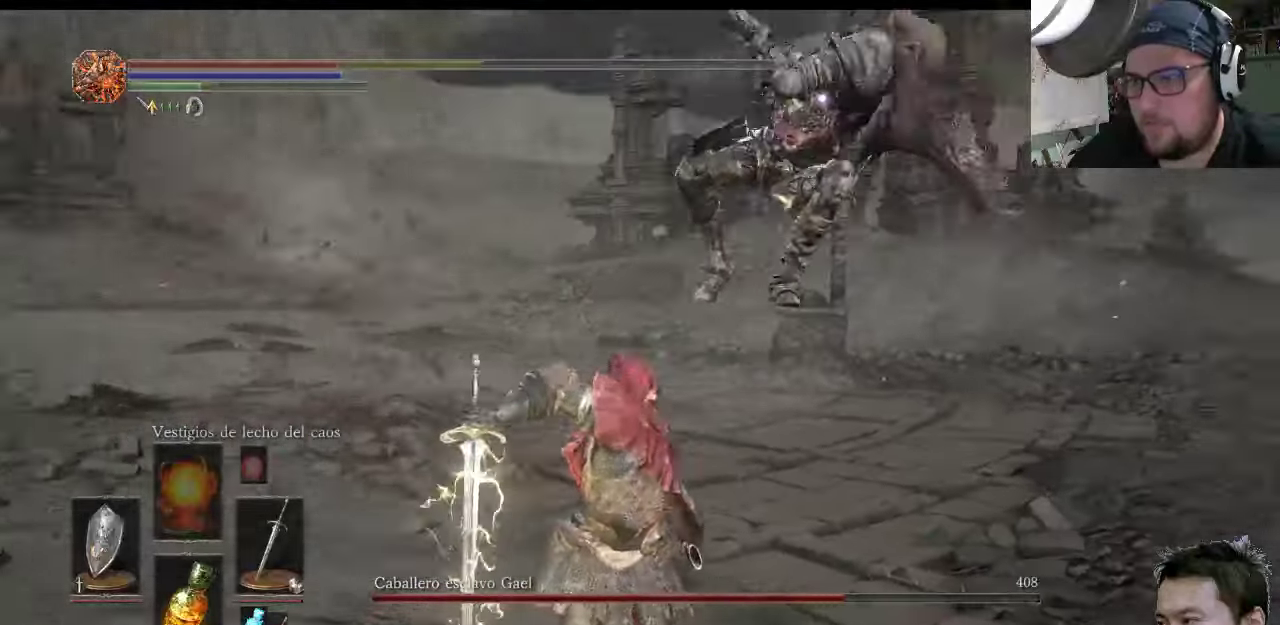
{"buttons": [], "left_stick": "down-left", "right_stick": "center", "events": [[250, "left_stick", "center"], [383, "left_stick", "down"], [450, "left_stick", "down-left"]]}
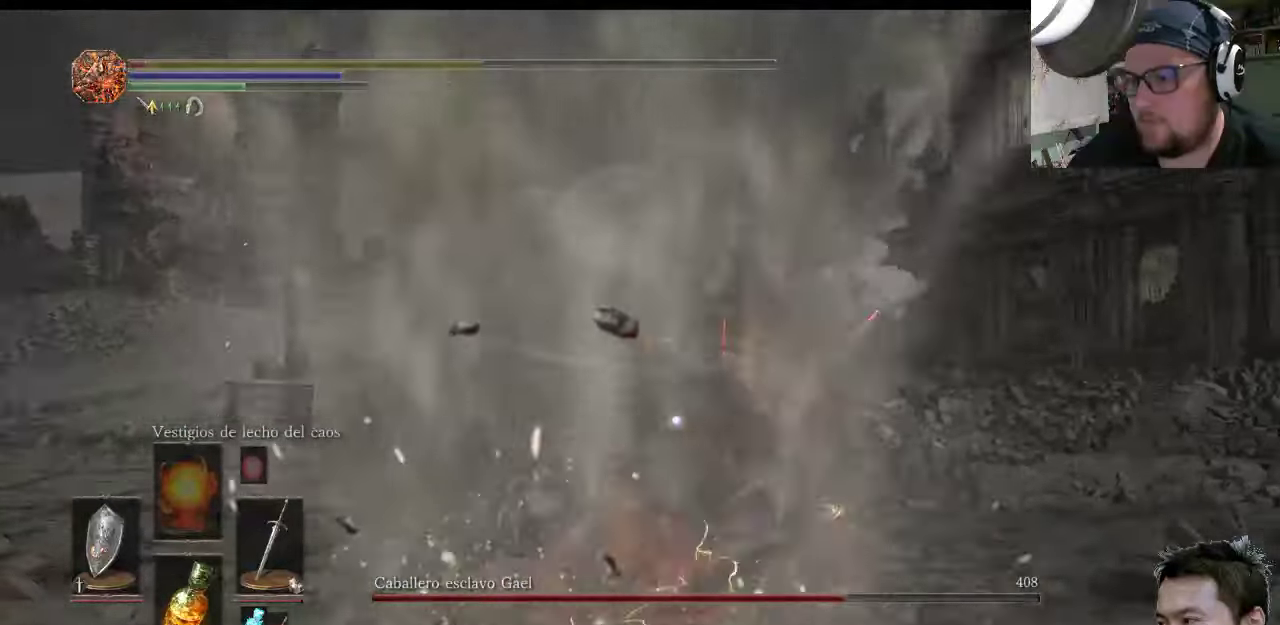
{"buttons": ["CIRCLE"], "left_stick": "down-left", "right_stick": "center", "events": [[183, "CIRCLE", "down"], [266, "CIRCLE", "up"], [366, "CIRCLE", "down"], [433, "CIRCLE", "up"], [500, "CIRCLE", "down"]]}
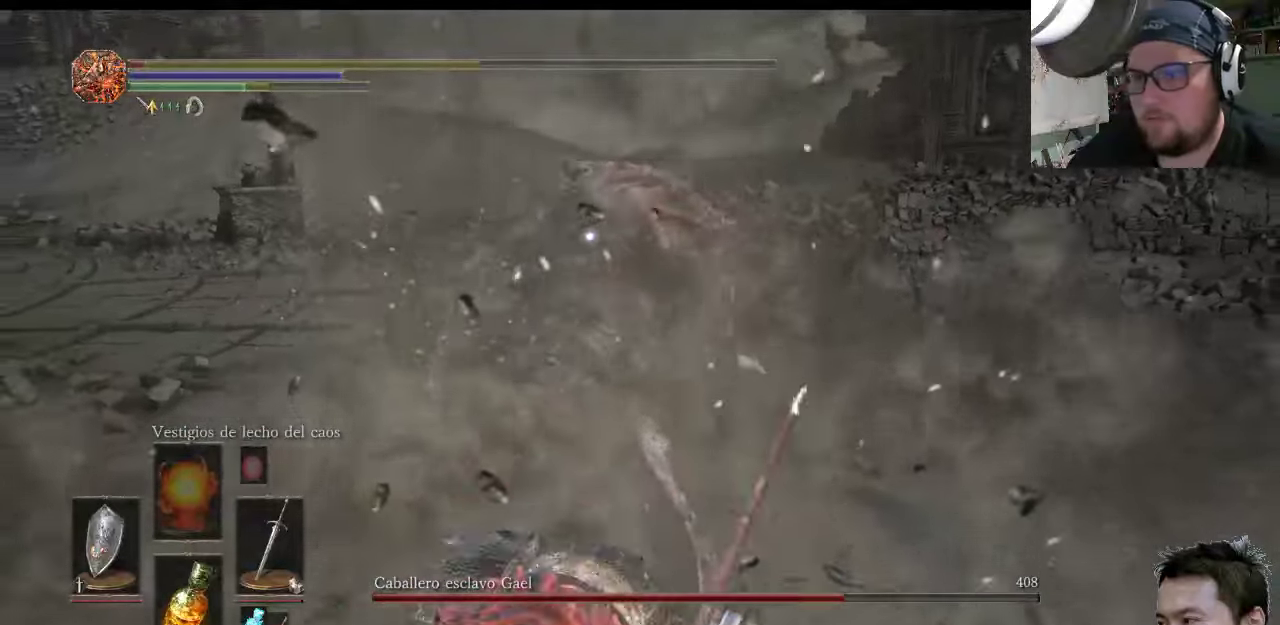
{"buttons": [], "left_stick": "down-left", "right_stick": "center", "events": [[100, "CIRCLE", "up"], [200, "CIRCLE", "down"], [300, "CIRCLE", "up"], [366, "CIRCLE", "down"], [433, "CIRCLE", "up"]]}
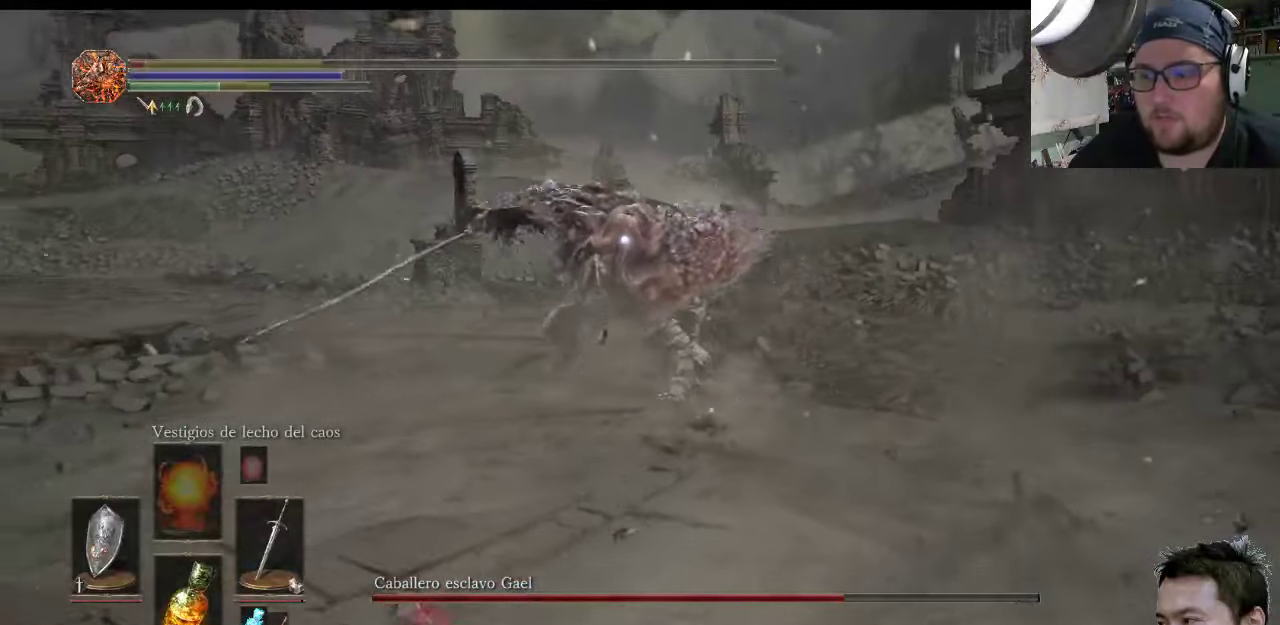
{"buttons": [], "left_stick": "down-left", "right_stick": "center", "events": [[33, "CIRCLE", "down"], [133, "CIRCLE", "up"]]}
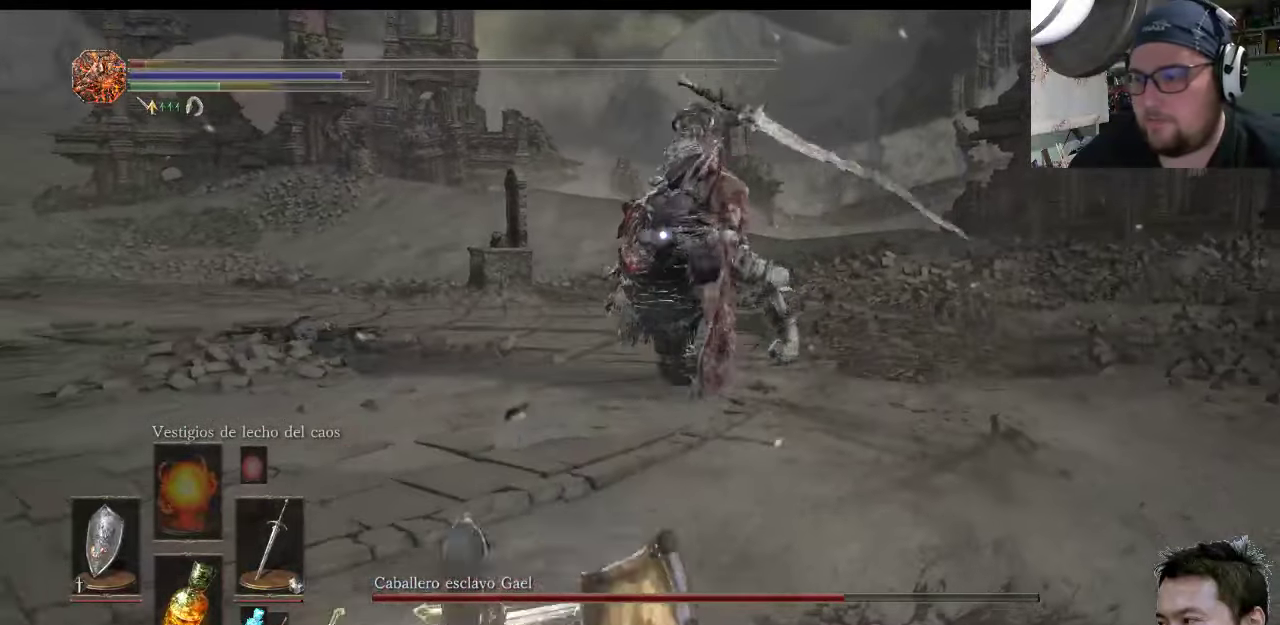
{"buttons": [], "left_stick": "down-left", "right_stick": "center", "events": [[166, "SQUARE", "down"], [300, "SQUARE", "up"]]}
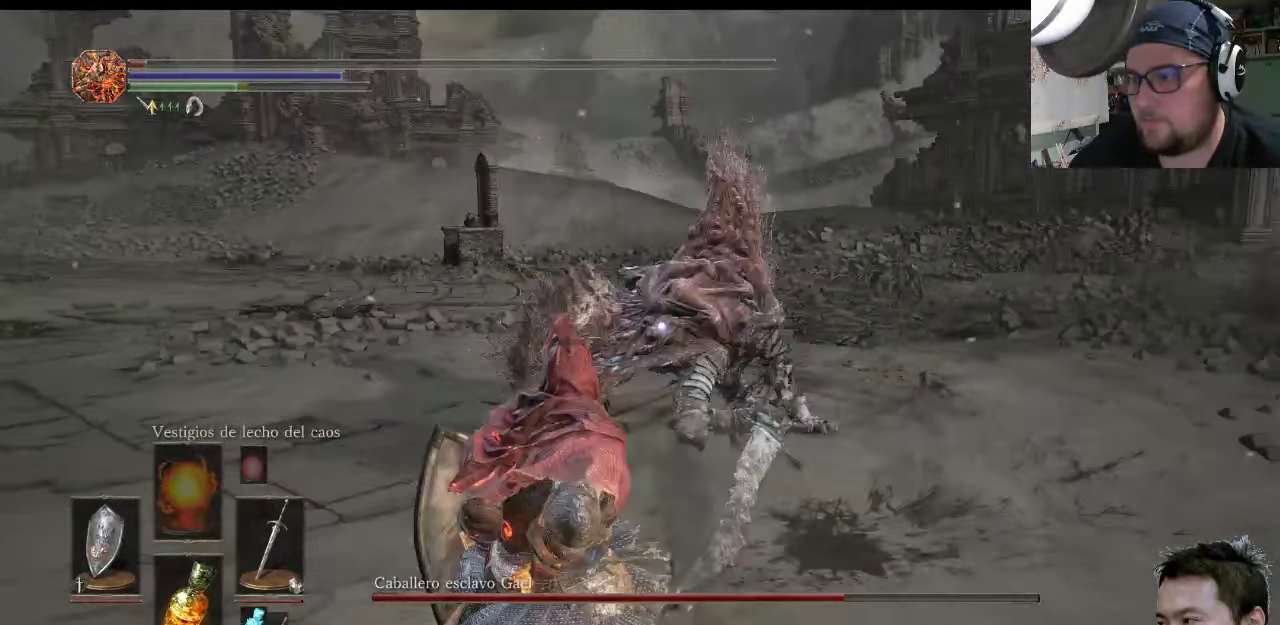
{"buttons": [], "left_stick": "down-left", "right_stick": "center", "events": []}
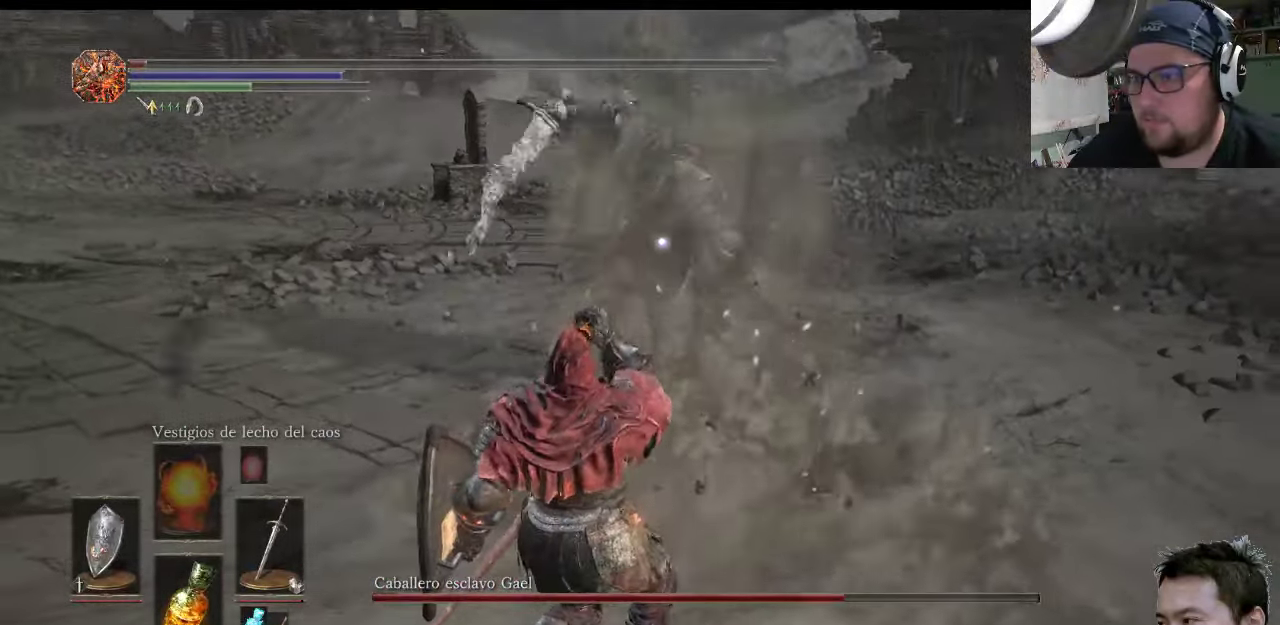
{"buttons": ["SQUARE"], "left_stick": "down-left", "right_stick": "center", "events": [[483, "SQUARE", "down"]]}
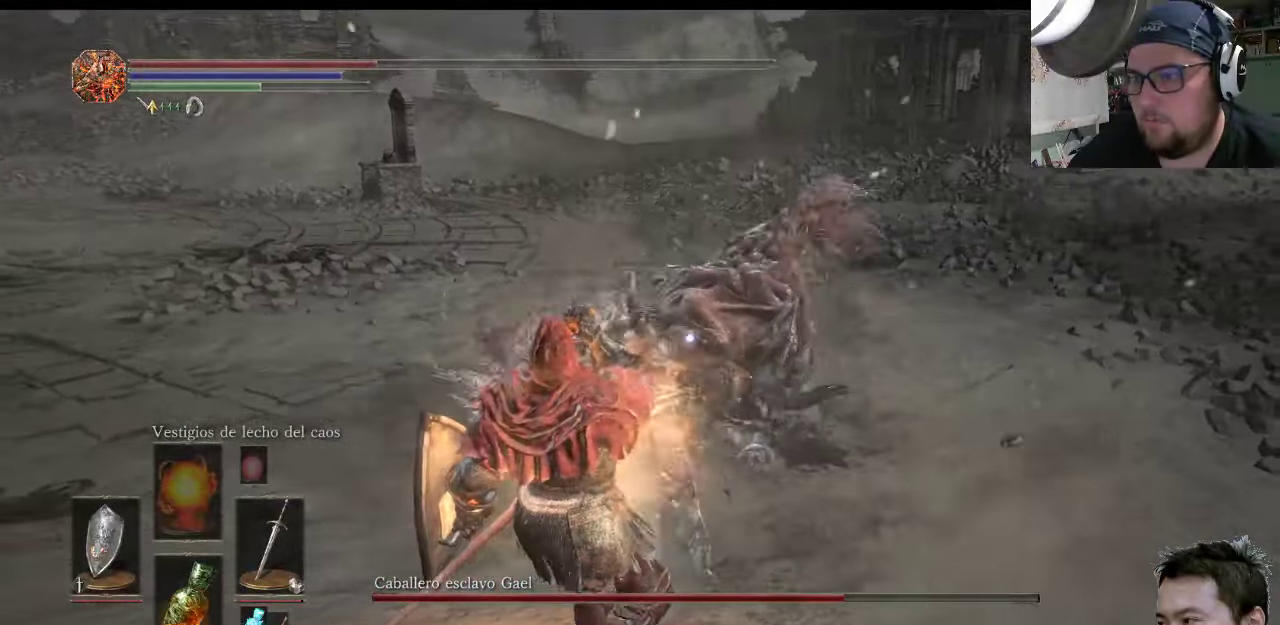
{"buttons": [], "left_stick": "down-left", "right_stick": "center", "events": [[116, "SQUARE", "up"]]}
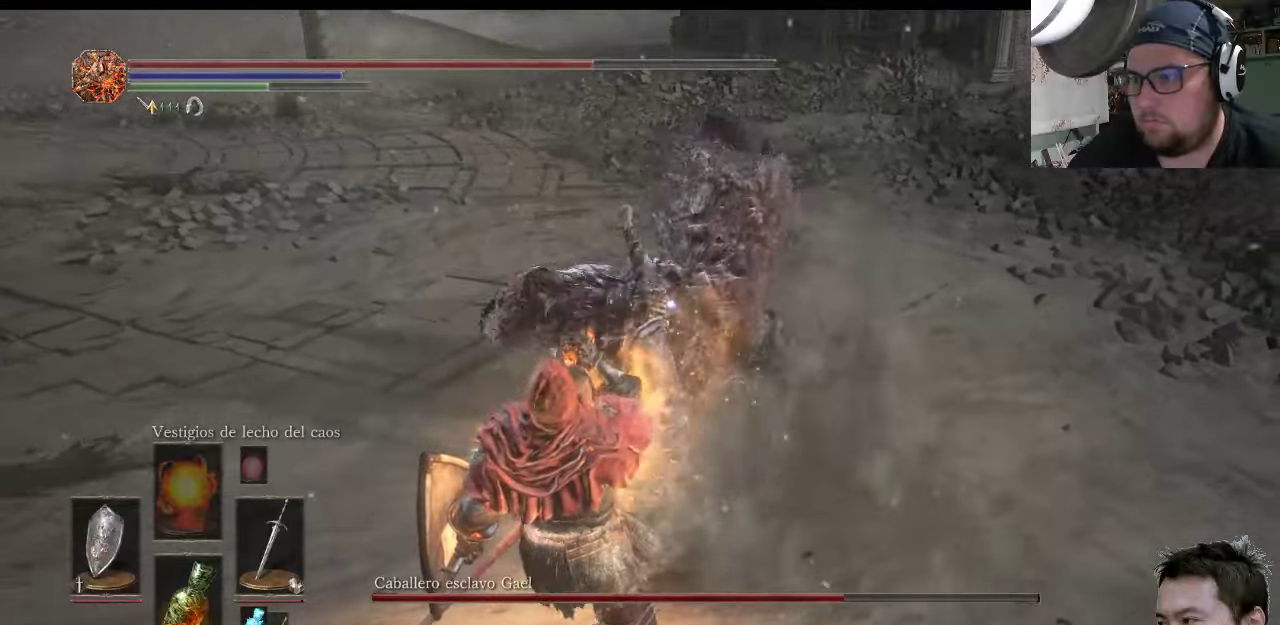
{"buttons": [], "left_stick": "down-left", "right_stick": "center", "events": []}
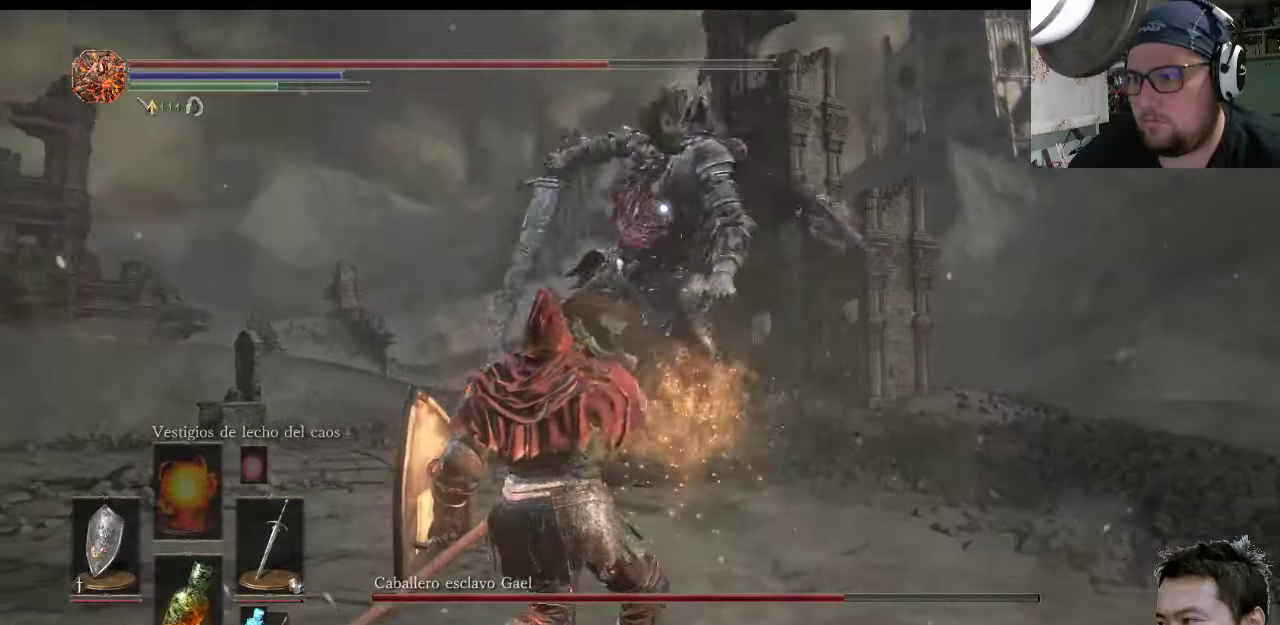
{"buttons": [], "left_stick": "down-left", "right_stick": "center", "events": [[67, "CIRCLE", "down"], [200, "CIRCLE", "up"]]}
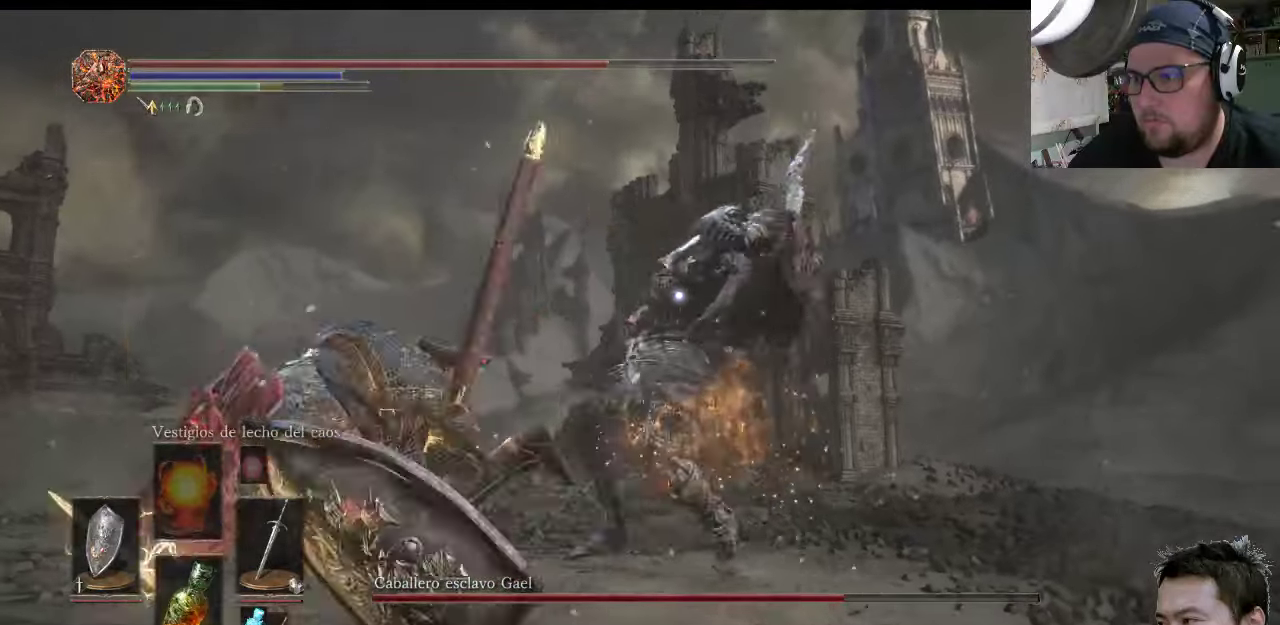
{"buttons": [], "left_stick": "up-left", "right_stick": "center", "events": [[367, "left_stick", "up-left"]]}
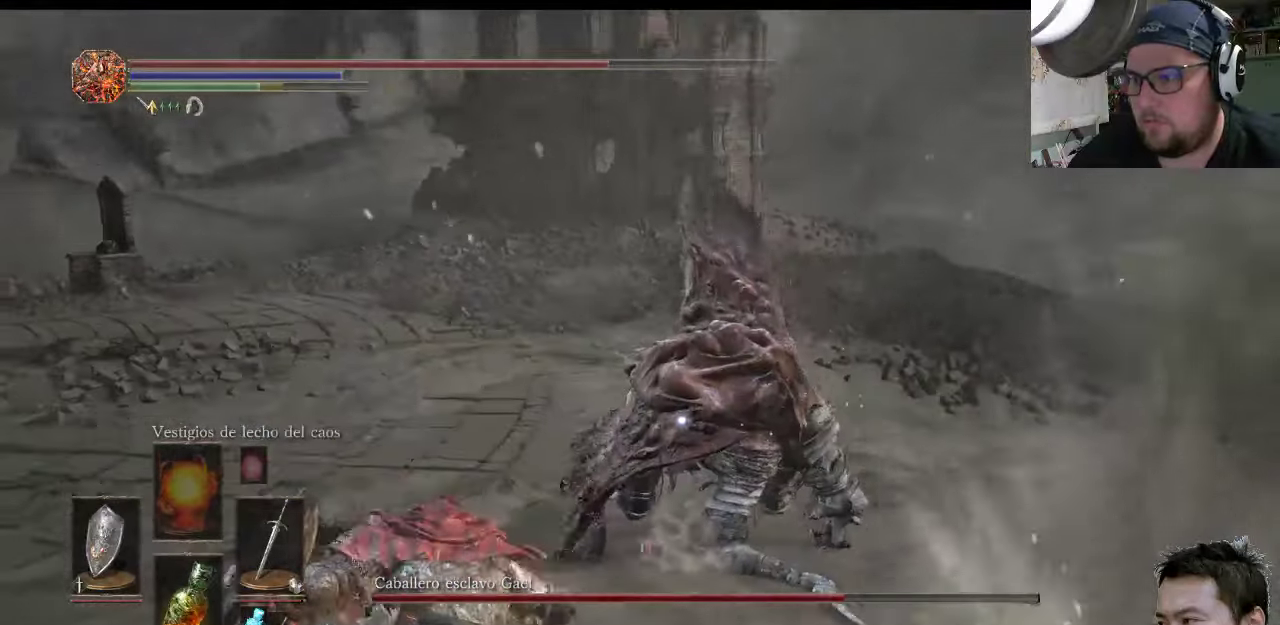
{"buttons": [], "left_stick": "up", "right_stick": "center", "events": [[233, "left_stick", "up"]]}
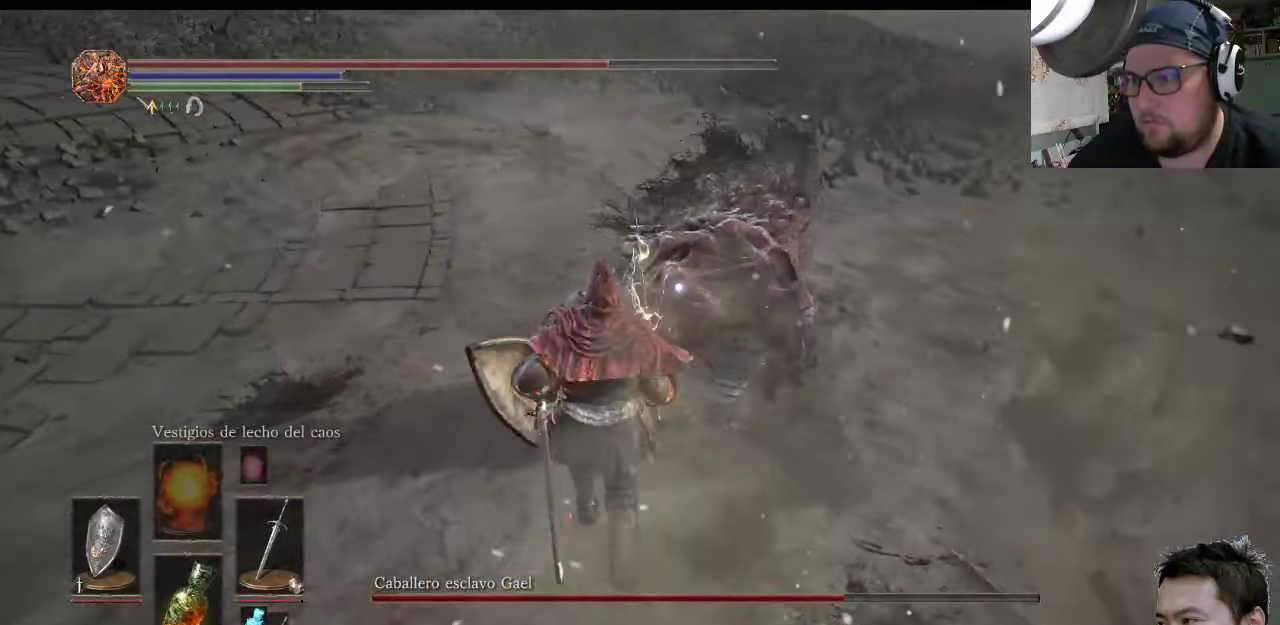
{"buttons": [], "left_stick": "up", "right_stick": "center", "events": [[50, "R1", "down"], [317, "R1", "up"]]}
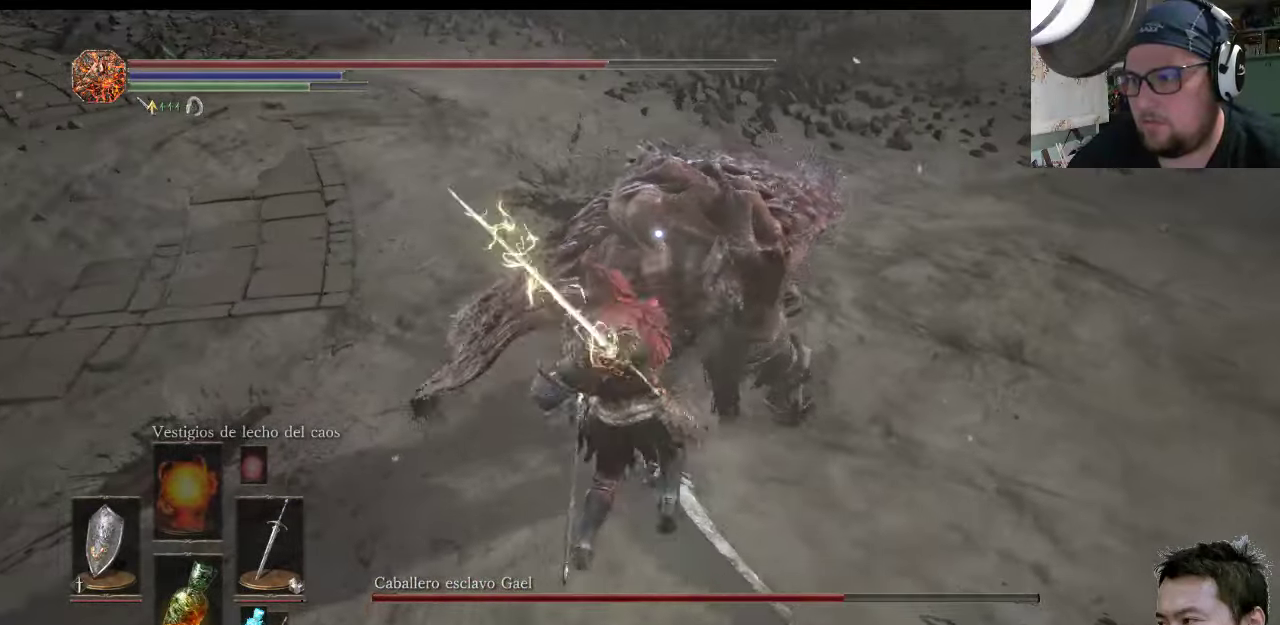
{"buttons": ["R1"], "left_stick": "up", "right_stick": "center", "events": [[117, "R1", "down"]]}
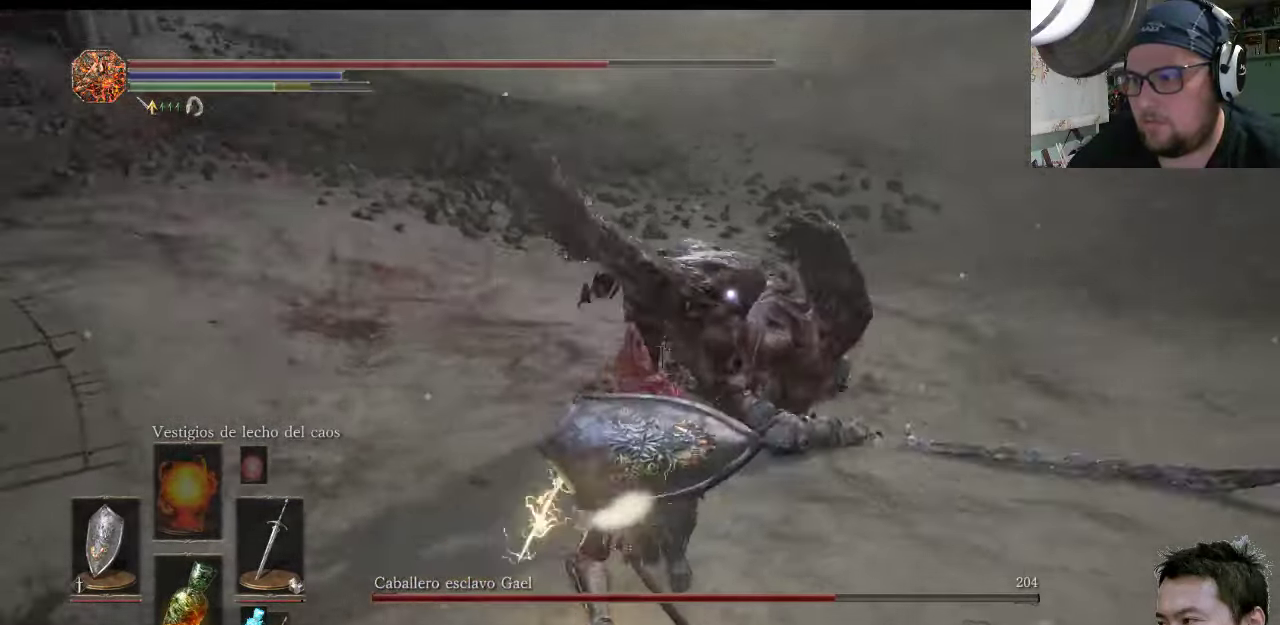
{"buttons": ["CIRCLE", "L1"], "left_stick": "up", "right_stick": "center", "events": [[50, "R1", "up"], [500, "CIRCLE", "down"], [500, "L1", "down"]]}
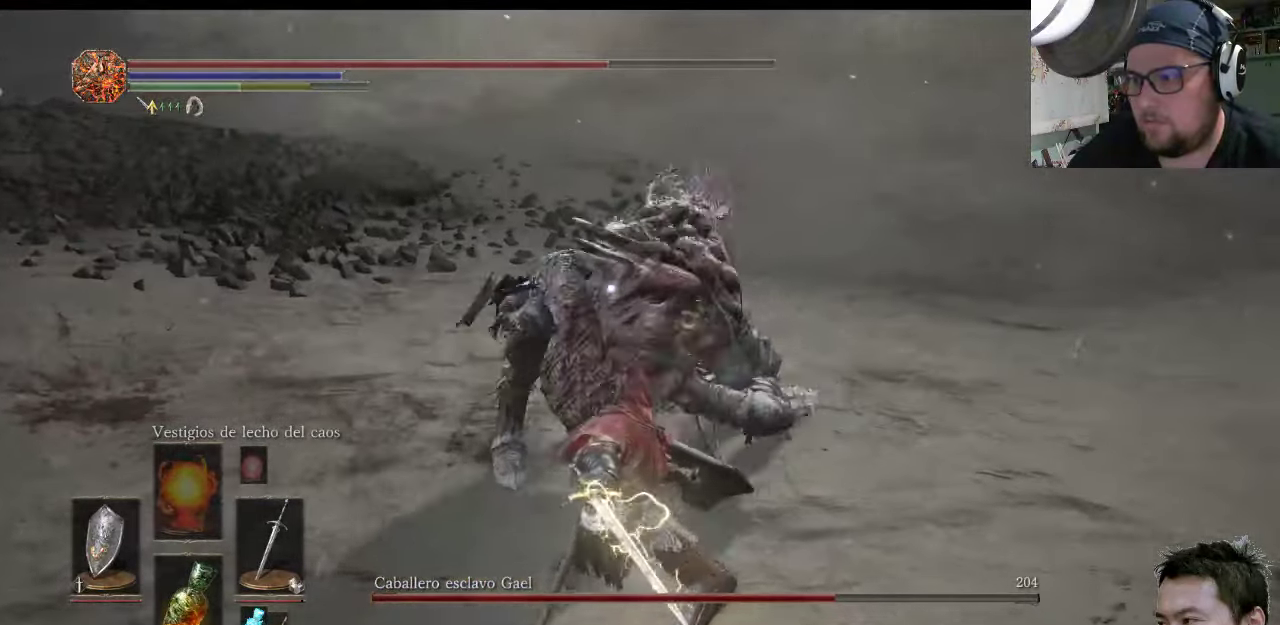
{"buttons": ["L1"], "left_stick": "up-right", "right_stick": "center", "events": [[133, "CIRCLE", "up"], [200, "left_stick", "up-right"]]}
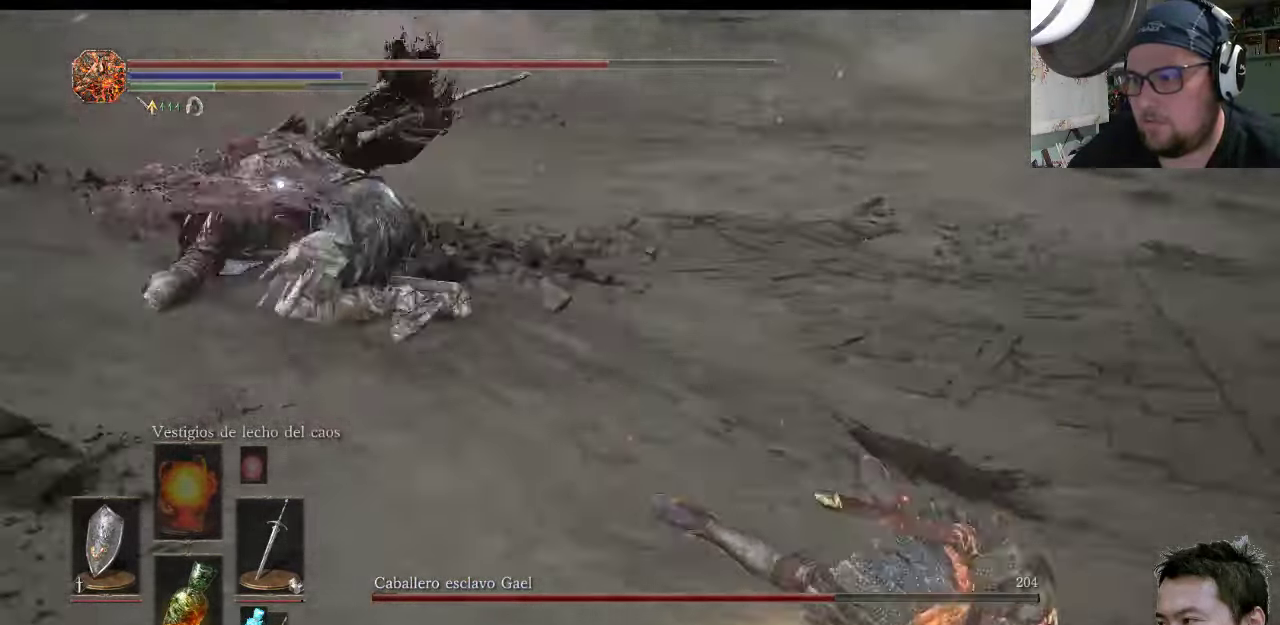
{"buttons": [], "left_stick": "up-left", "right_stick": "center", "events": [[67, "L1", "up"], [200, "left_stick", "up-left"]]}
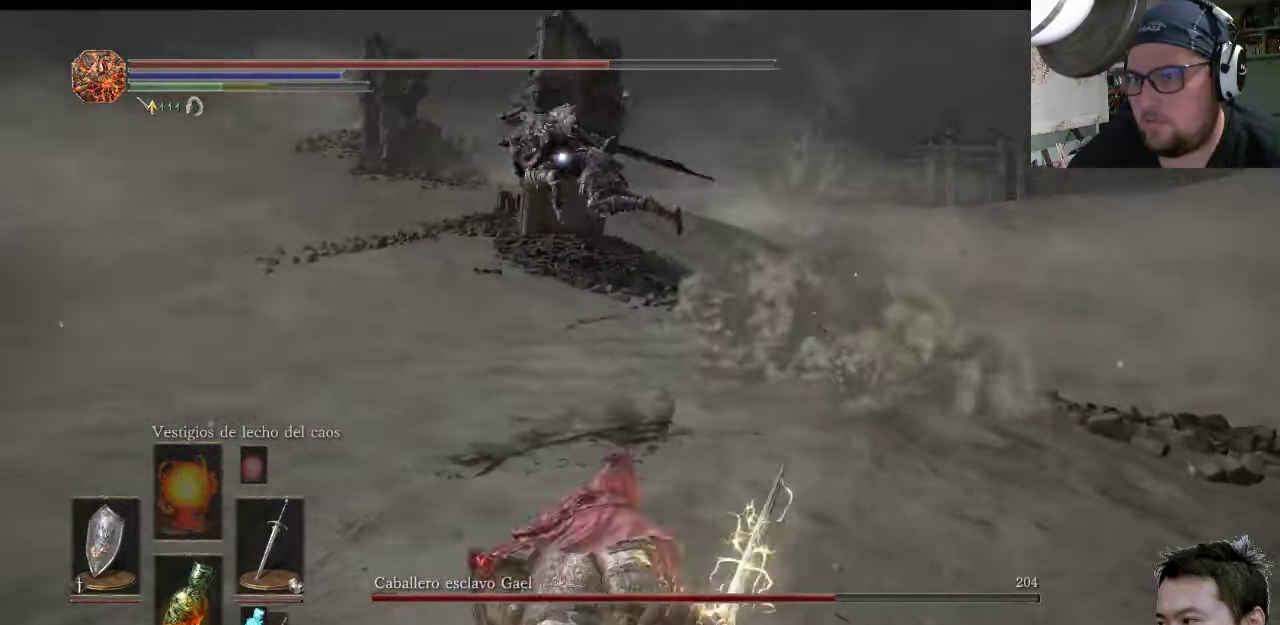
{"buttons": [], "left_stick": "up", "right_stick": "center", "events": [[450, "left_stick", "up"]]}
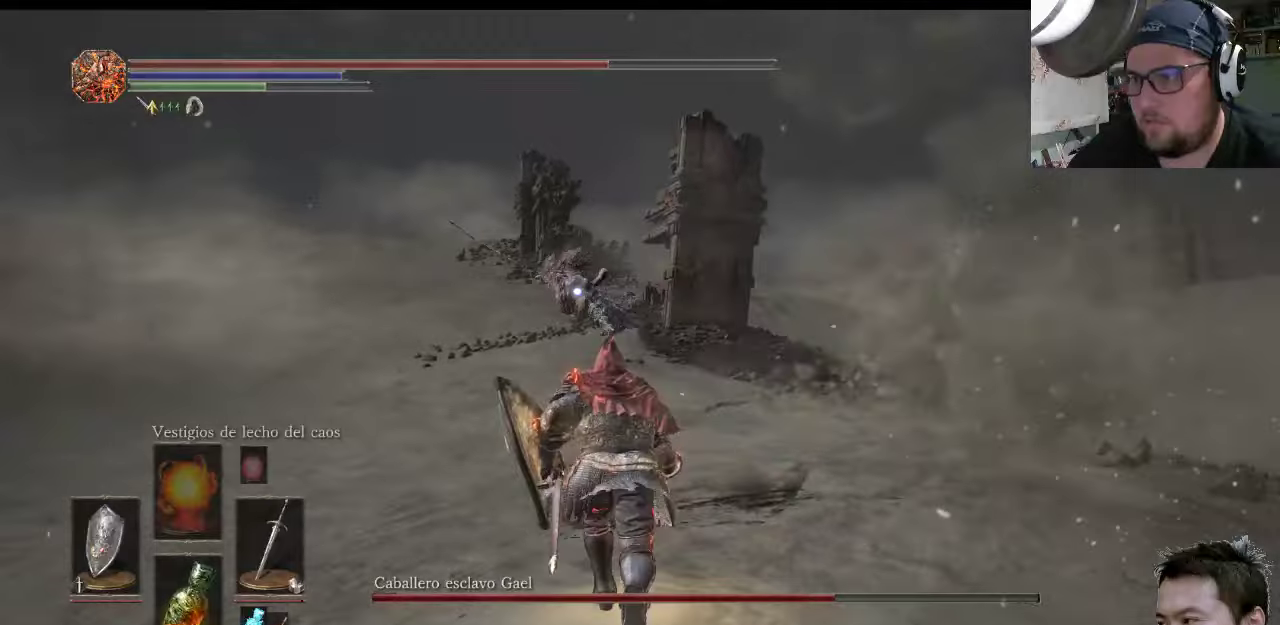
{"buttons": [], "left_stick": "up-right", "right_stick": "center", "events": [[117, "left_stick", "up-right"]]}
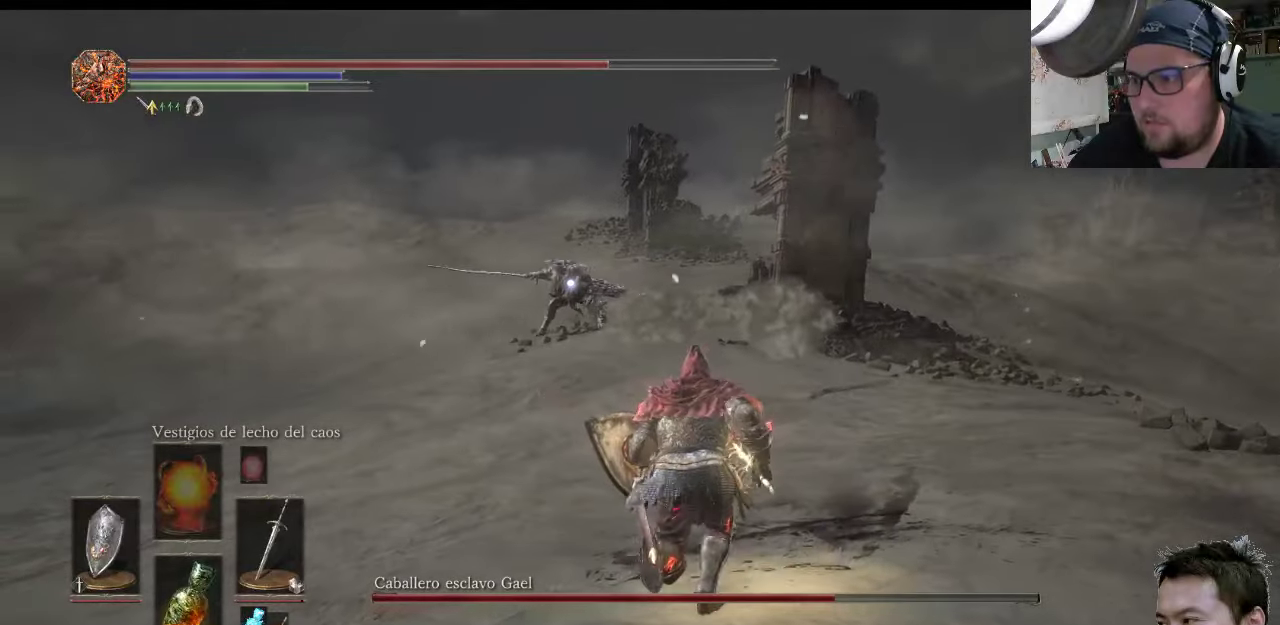
{"buttons": [], "left_stick": "up-right", "right_stick": "center", "events": []}
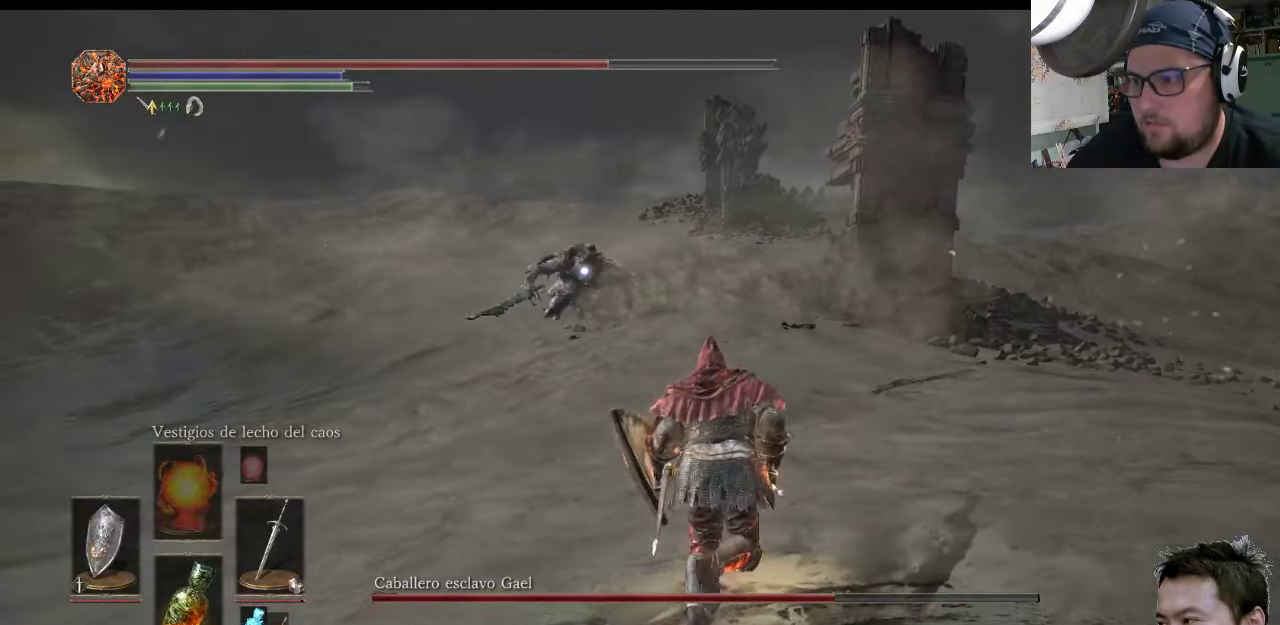
{"buttons": [], "left_stick": "up-right", "right_stick": "center", "events": []}
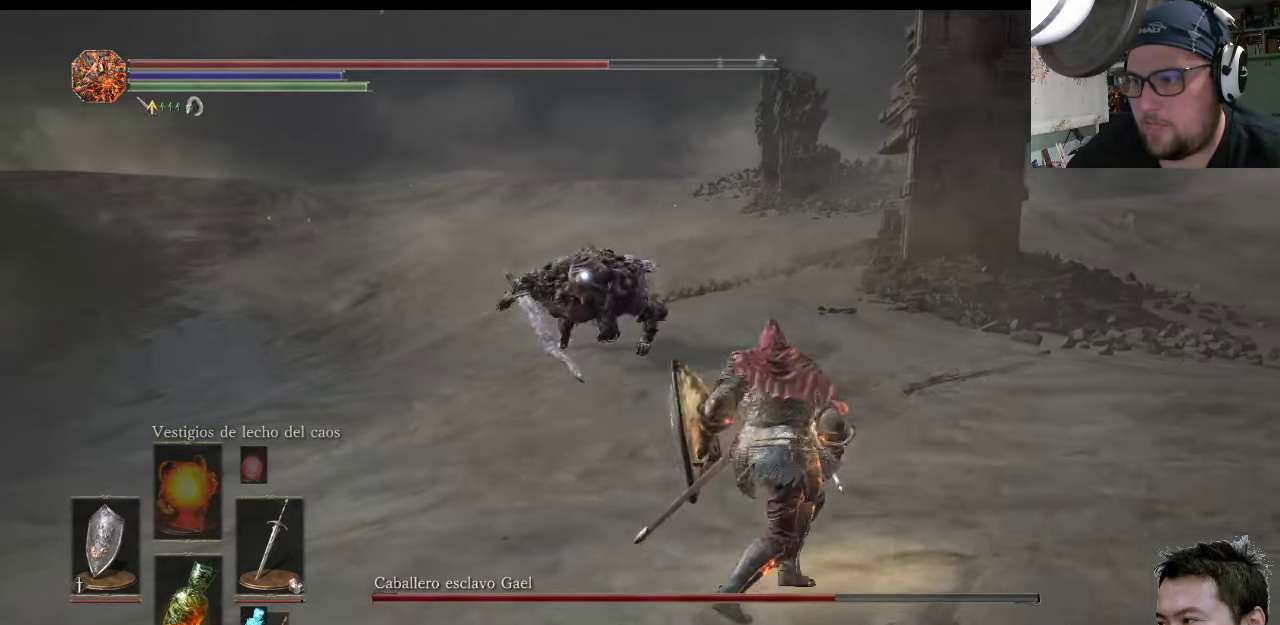
{"buttons": ["L1"], "left_stick": "up-right", "right_stick": "center", "events": [[400, "L1", "down"]]}
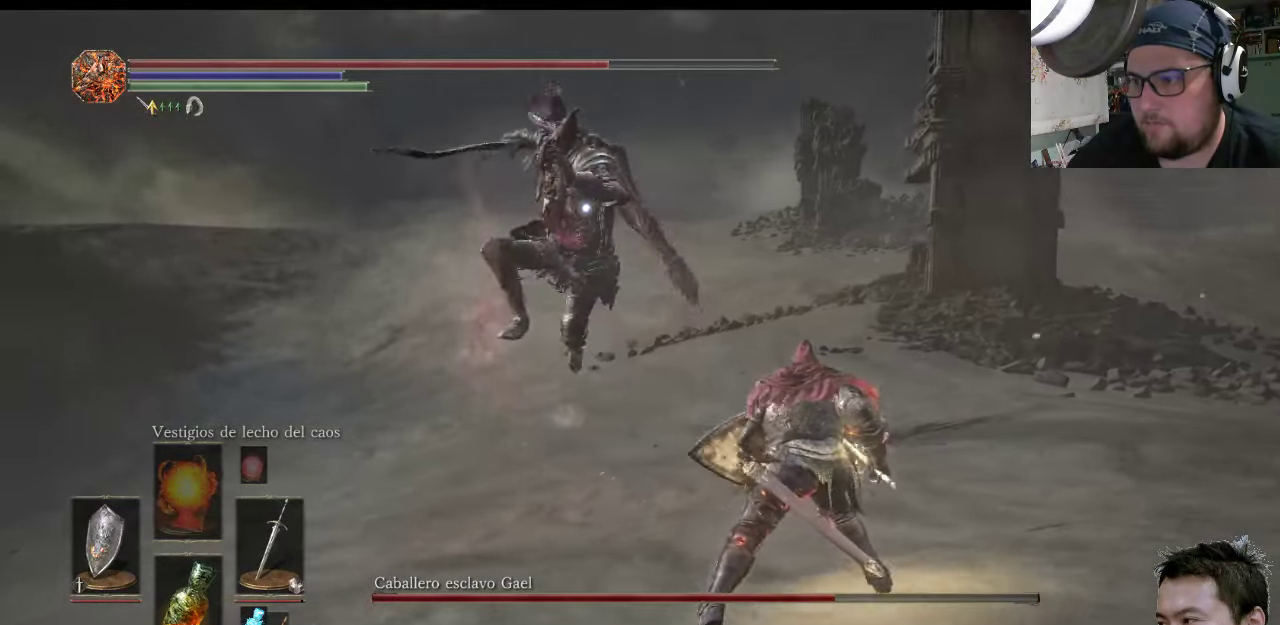
{"buttons": ["L1"], "left_stick": "up-right", "right_stick": "center", "events": [[234, "CIRCLE", "down"], [334, "CIRCLE", "up"]]}
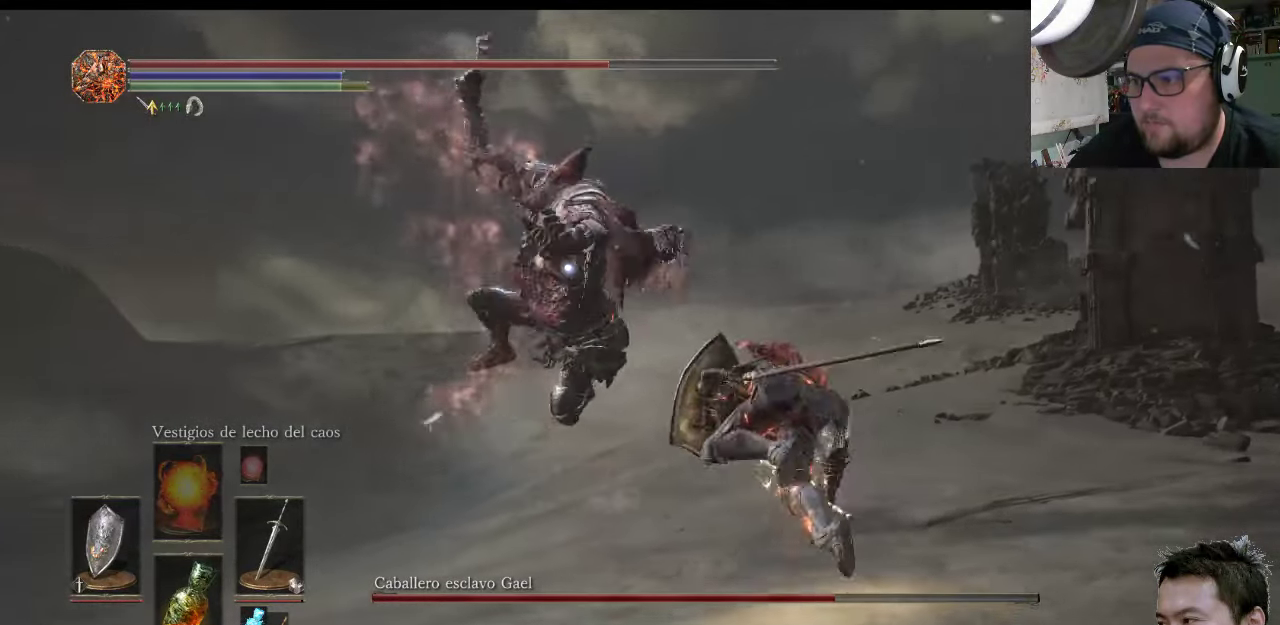
{"buttons": [], "left_stick": "up-right", "right_stick": "center", "events": [[434, "L1", "up"]]}